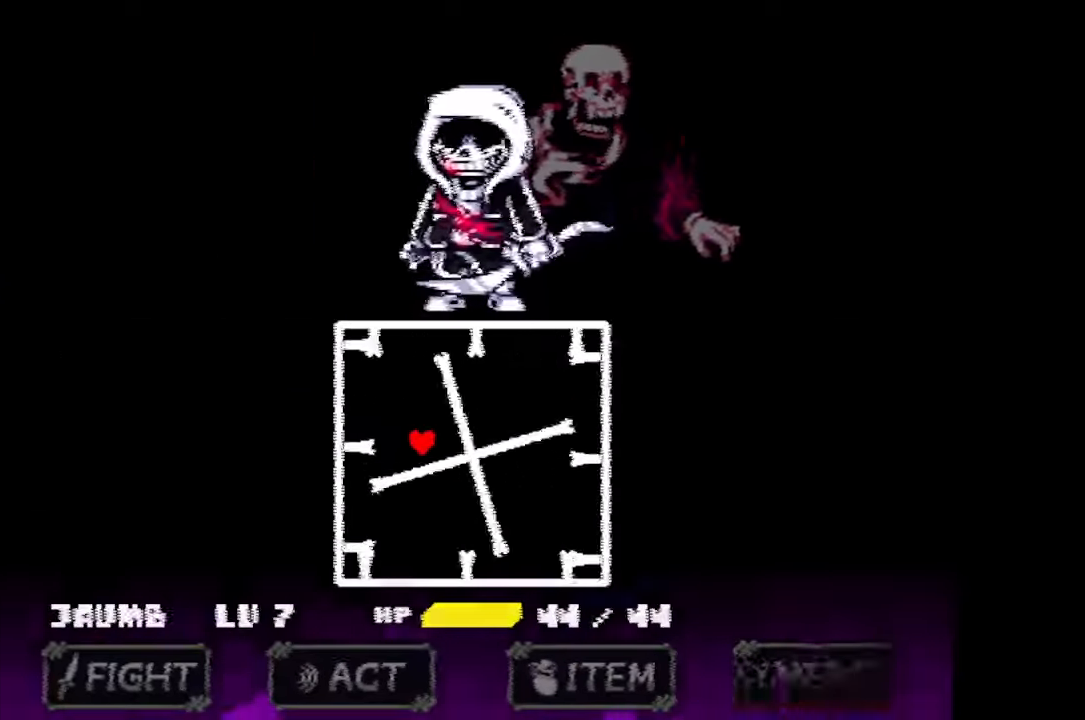
Gameplay with keyboard and mouse; each line is a JSON object with the keys and mouse buttons held at the frame after it. "events" lists presses ("down") and releases ("up") of "c", "down", "left", "right", "up", "x", "z", "mouse_left" and "mouse_right" between this image and that frame as [ms after this image, input, new state], when the widget could be followed in between. "mouse_left", "mouse_right" = the "left", "right" buttons of the "mouse" list. No other keys are recorded. Mouse movement is not recorded.
{"keys": ["down", "right", "x"], "mouse": [], "events": [[233, "left", "up"], [466, "right", "down"]]}
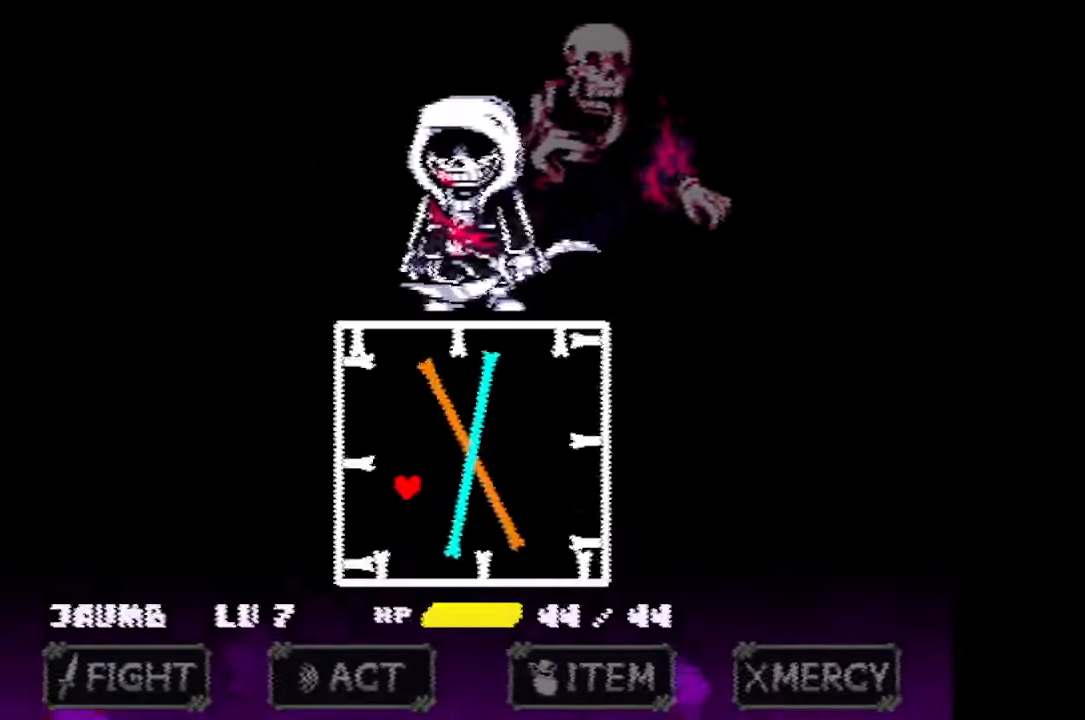
{"keys": ["right"], "mouse": [], "events": [[300, "down", "up"], [433, "x", "up"]]}
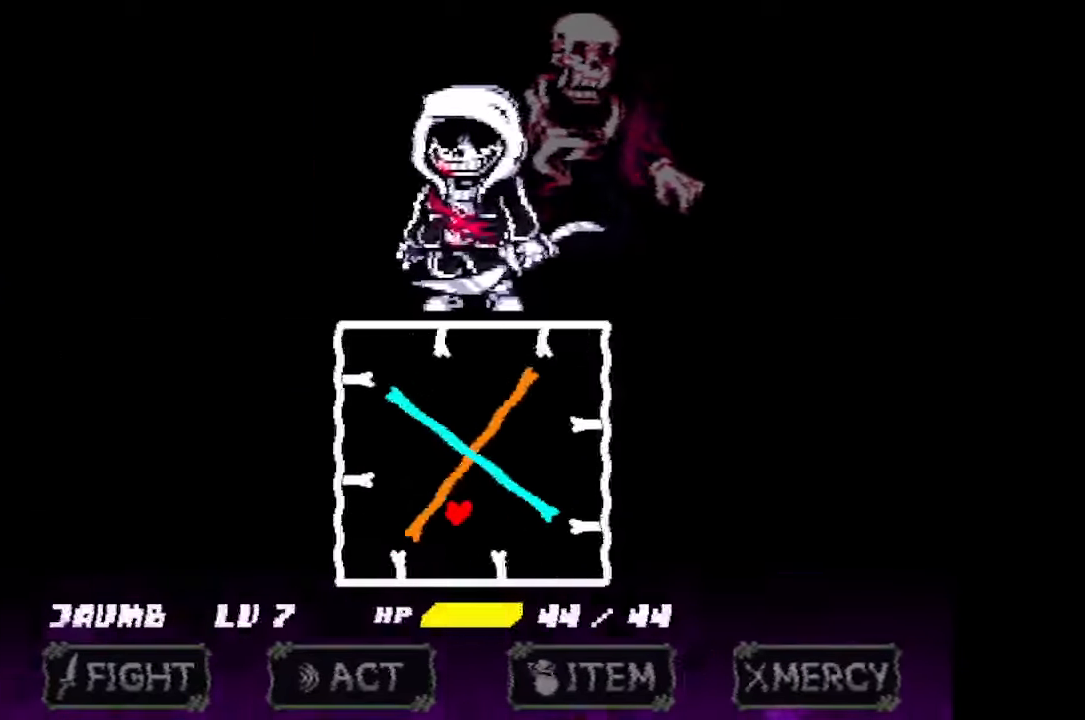
{"keys": ["up", "x"], "mouse": [], "events": [[300, "up", "down"], [400, "right", "up"], [466, "x", "down"]]}
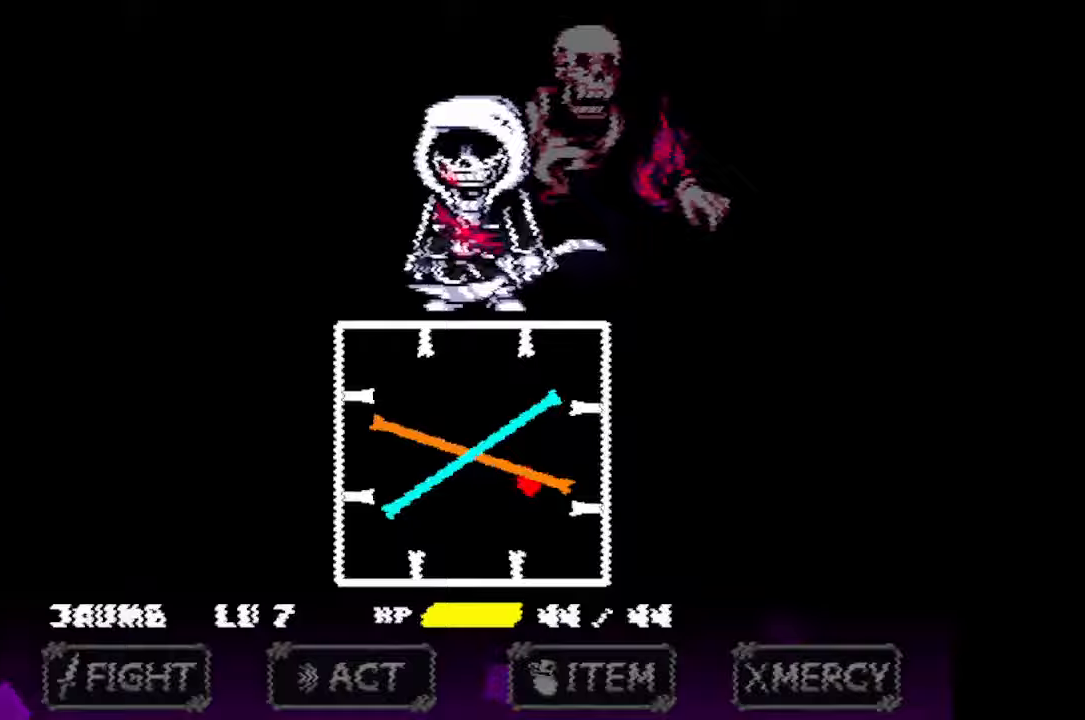
{"keys": ["left", "up"], "mouse": [], "events": [[333, "left", "down"], [367, "x", "up"]]}
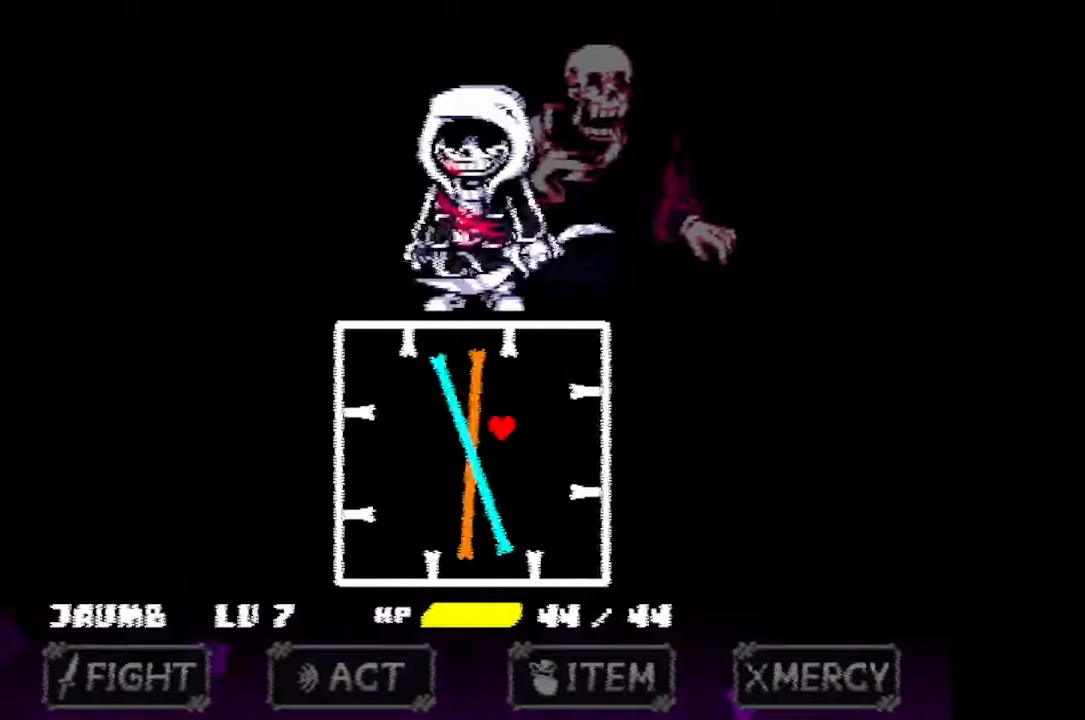
{"keys": ["down", "left", "x"], "mouse": [], "events": [[200, "up", "up"], [200, "x", "down"], [400, "down", "down"]]}
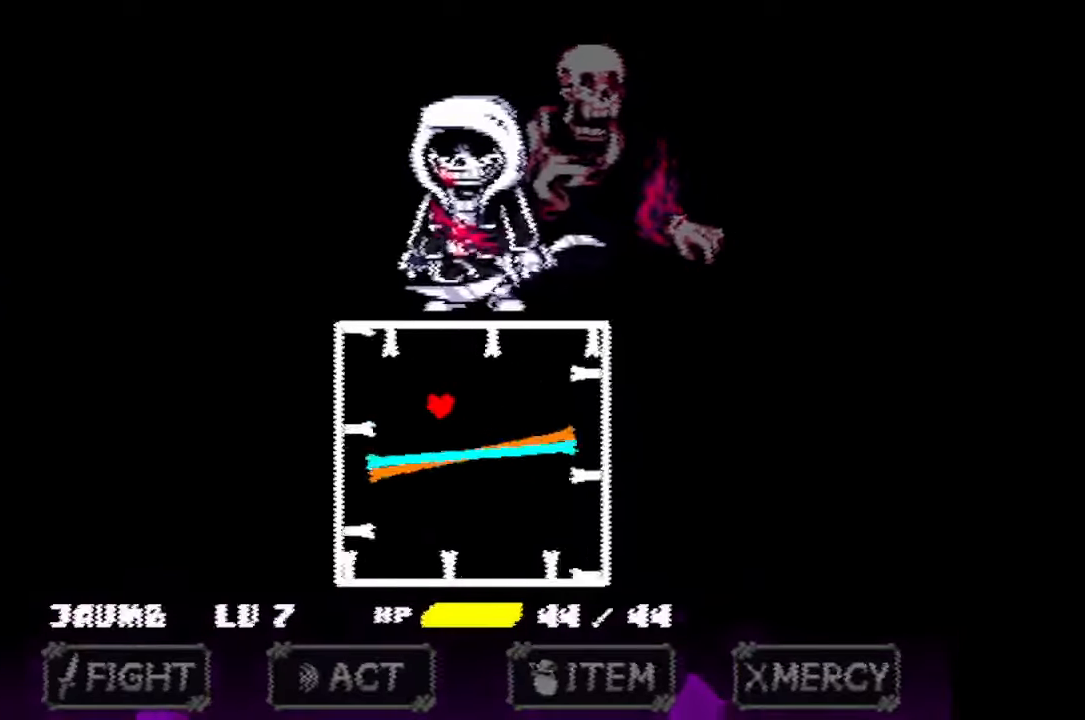
{"keys": ["down", "right", "x"], "mouse": [], "events": [[233, "left", "up"], [500, "right", "down"]]}
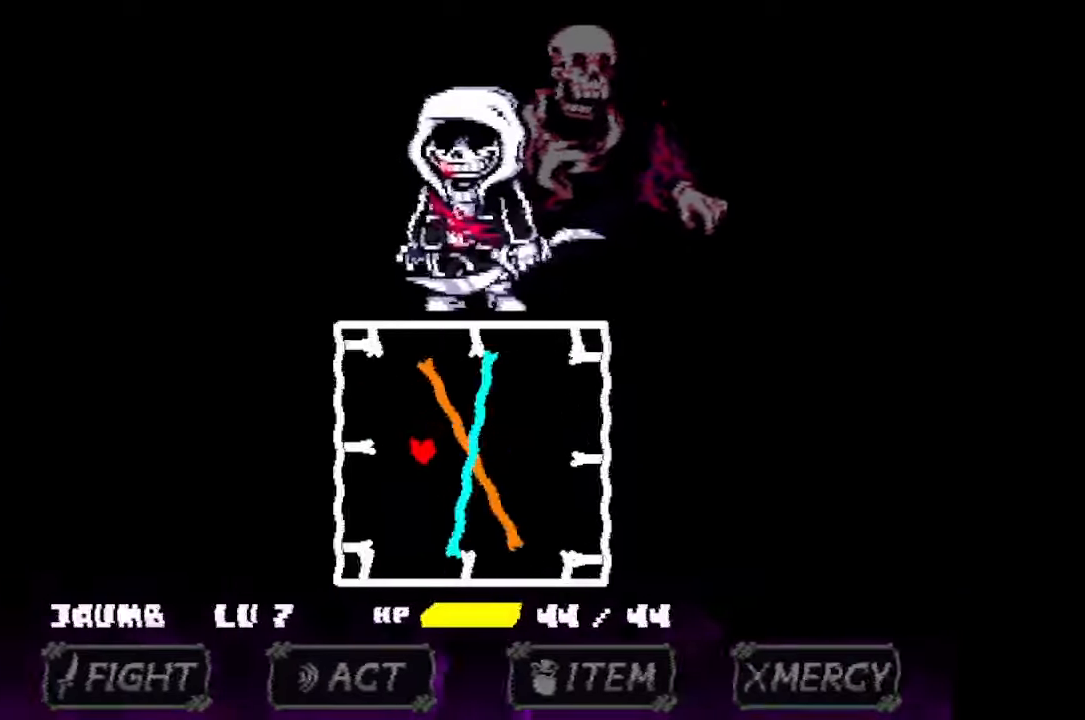
{"keys": ["right", "x"], "mouse": [], "events": [[500, "down", "up"]]}
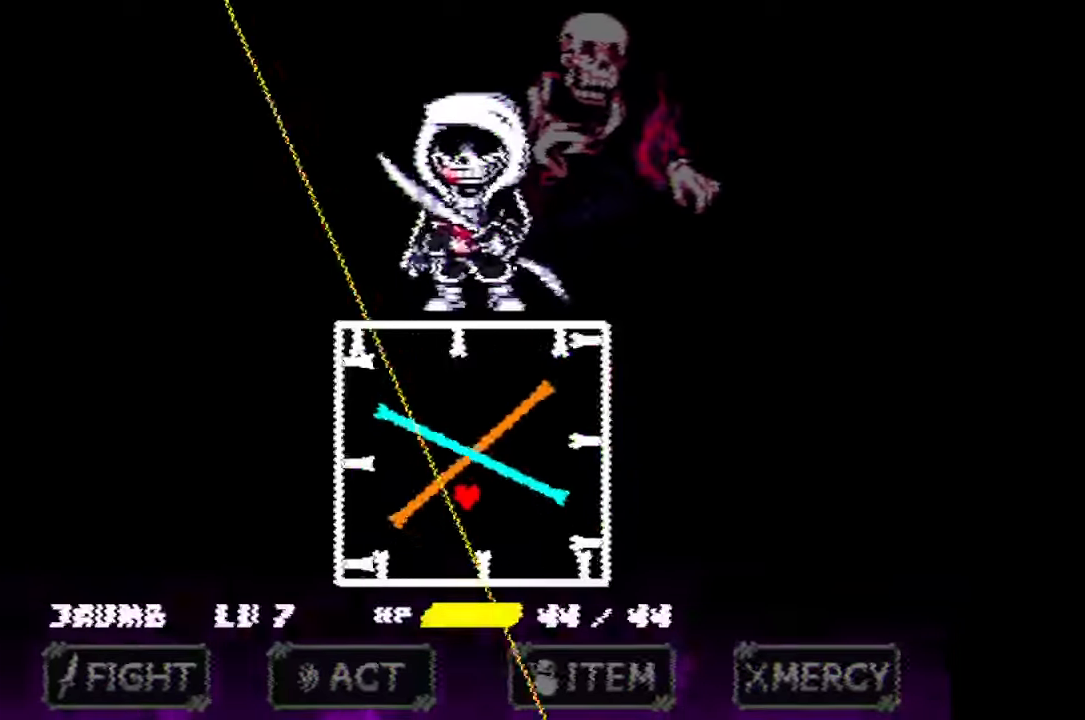
{"keys": ["up", "x"], "mouse": [], "events": [[100, "x", "up"], [333, "up", "down"], [333, "x", "down"], [433, "right", "up"]]}
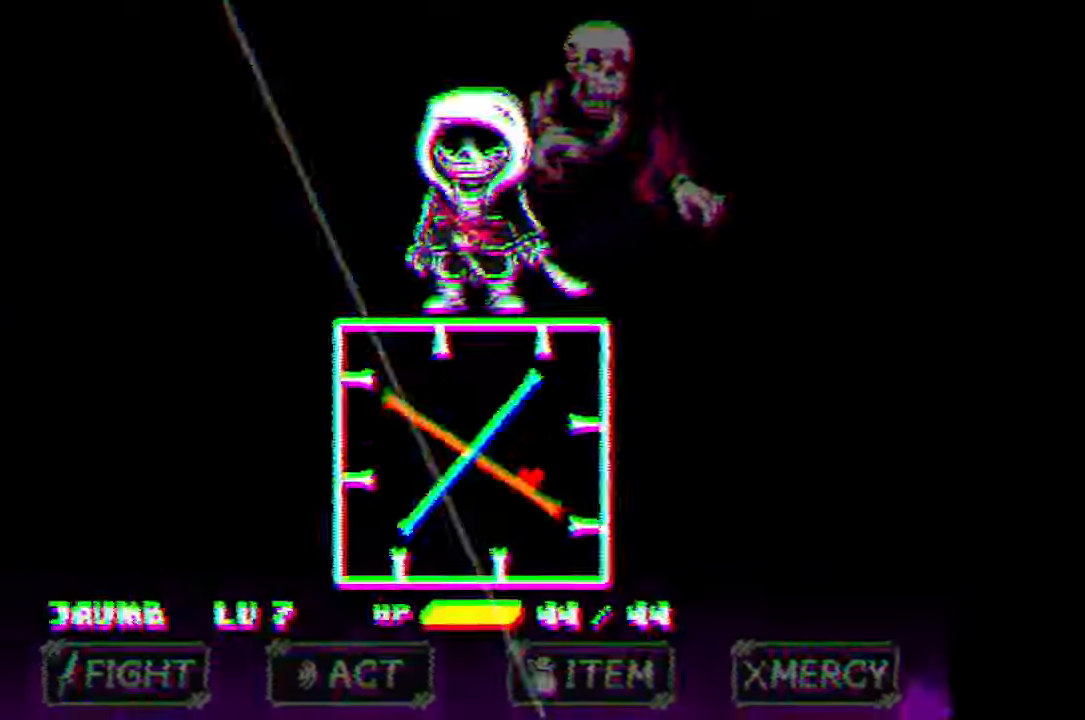
{"keys": ["left", "up", "x"], "mouse": [], "events": [[167, "left", "down"]]}
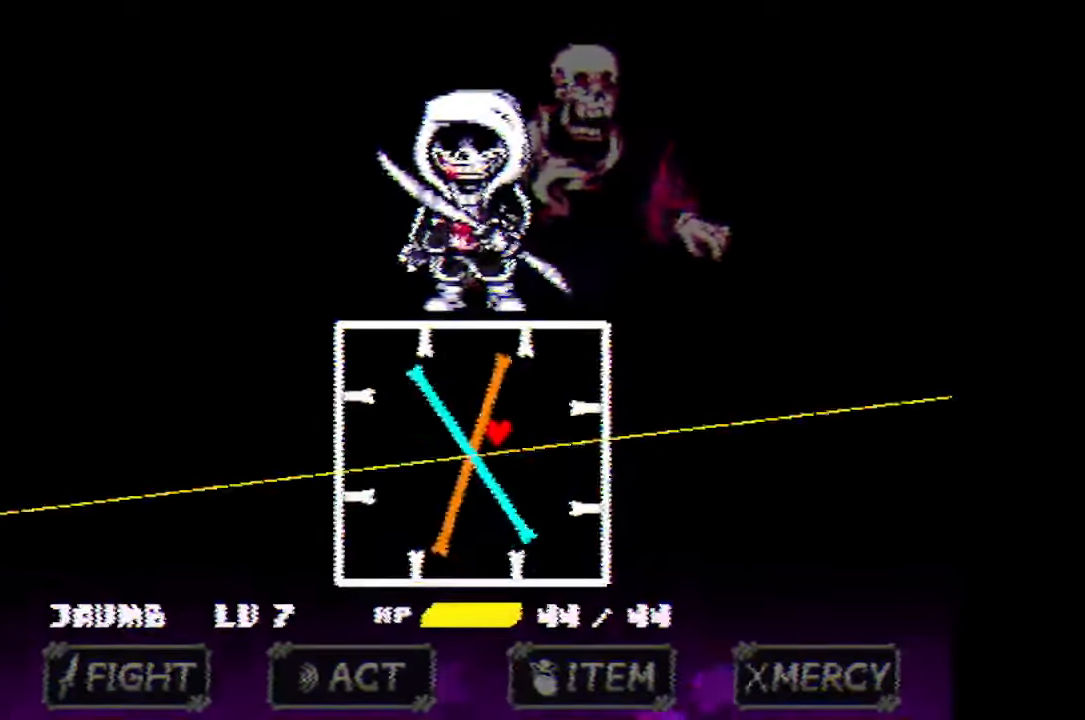
{"keys": ["left", "x"], "mouse": [], "events": [[367, "up", "up"]]}
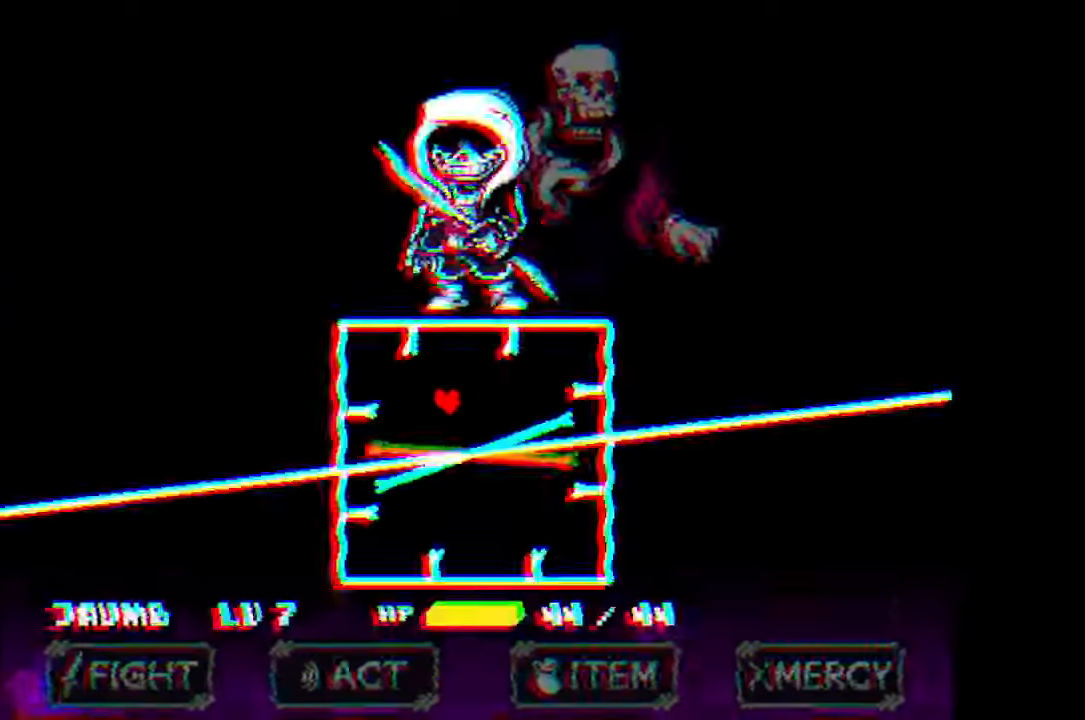
{"keys": ["down"], "mouse": [], "events": [[100, "down", "down"], [333, "x", "up"], [400, "left", "up"]]}
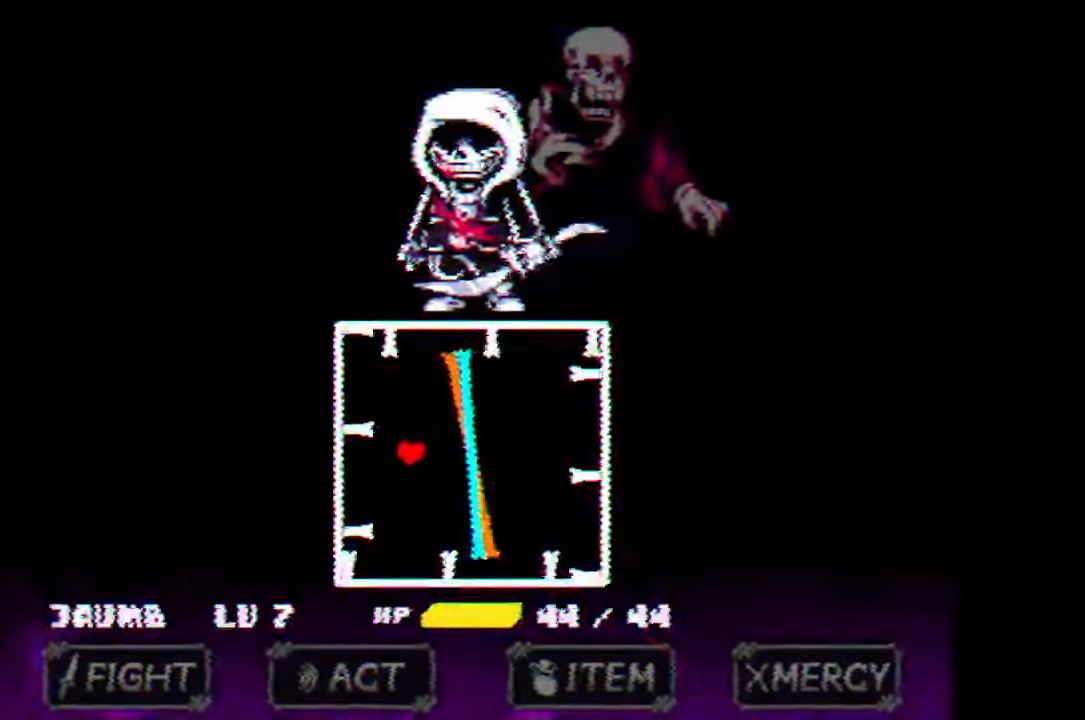
{"keys": ["right", "x"], "mouse": [], "events": [[67, "right", "down"], [300, "down", "up"], [400, "x", "down"]]}
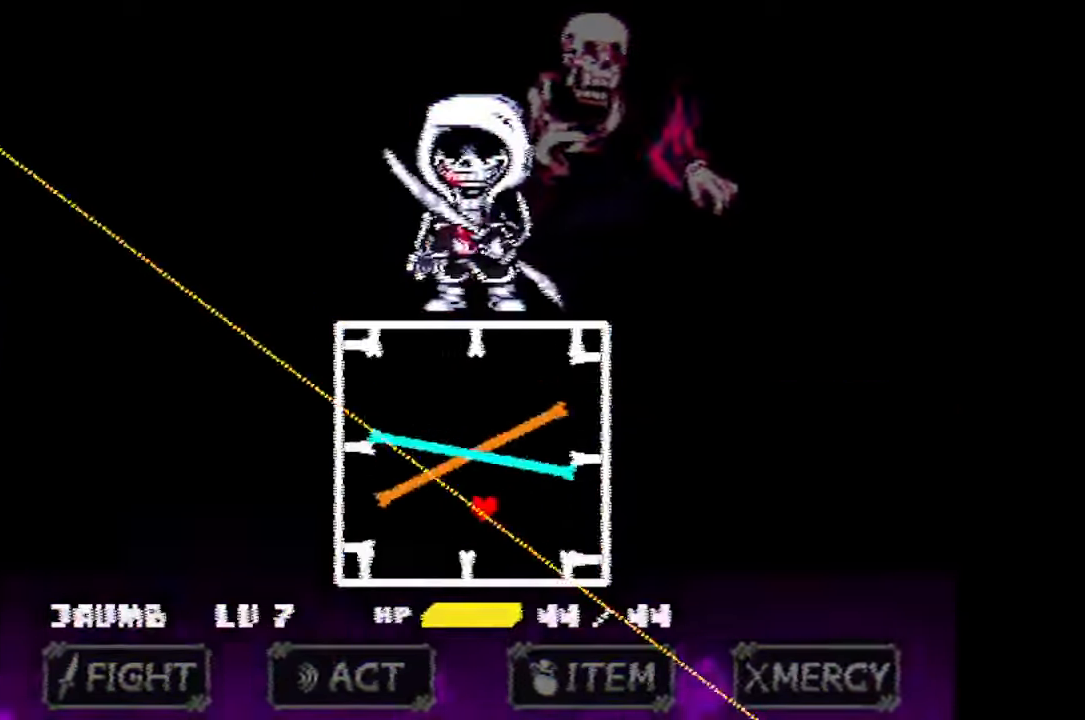
{"keys": ["up", "x"], "mouse": [], "events": [[33, "up", "down"], [33, "x", "up"], [200, "x", "down"], [300, "right", "up"]]}
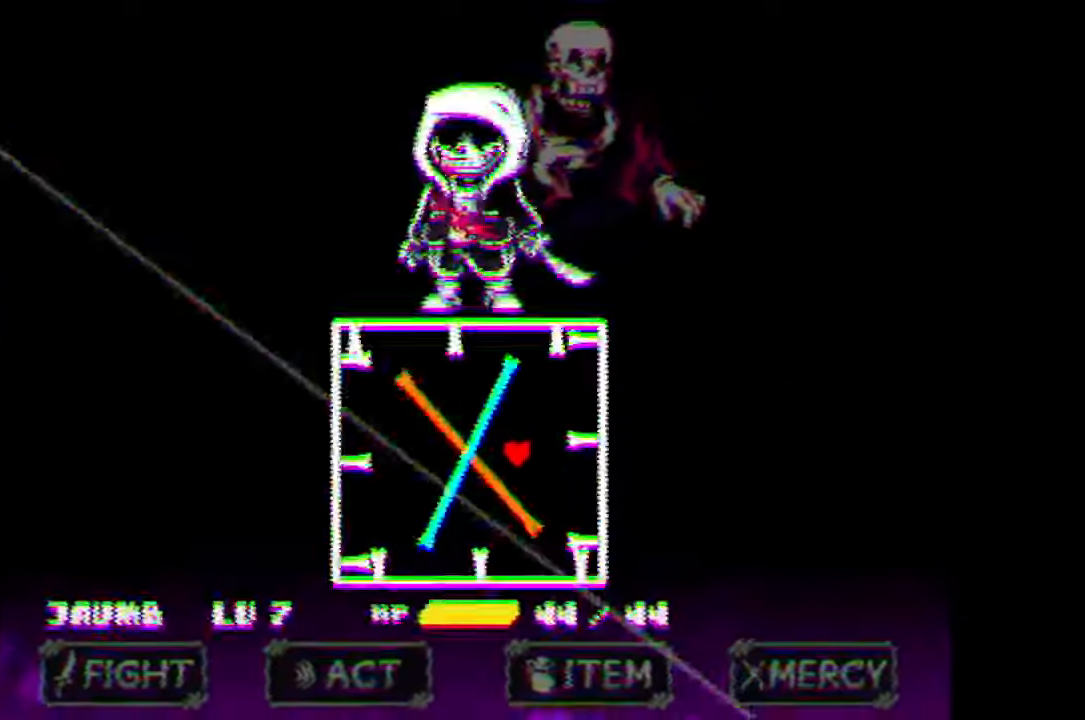
{"keys": ["left", "up", "x"], "mouse": [], "events": [[100, "left", "down"]]}
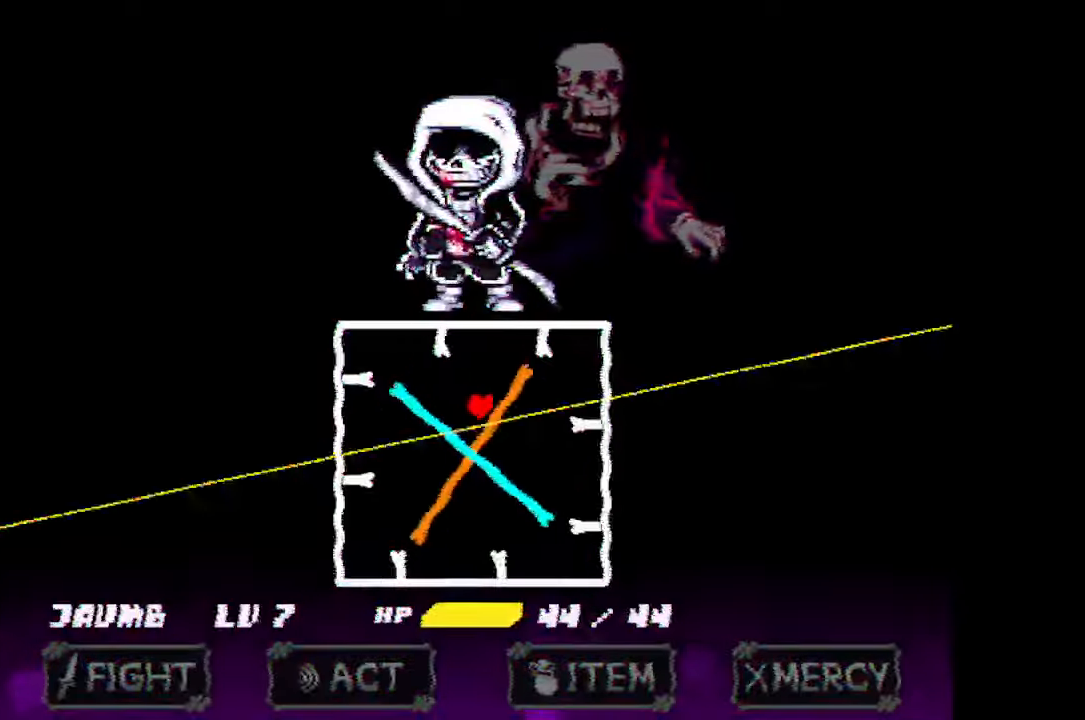
{"keys": ["left", "x"], "mouse": [], "events": [[34, "up", "up"], [167, "up", "down"], [400, "up", "up"]]}
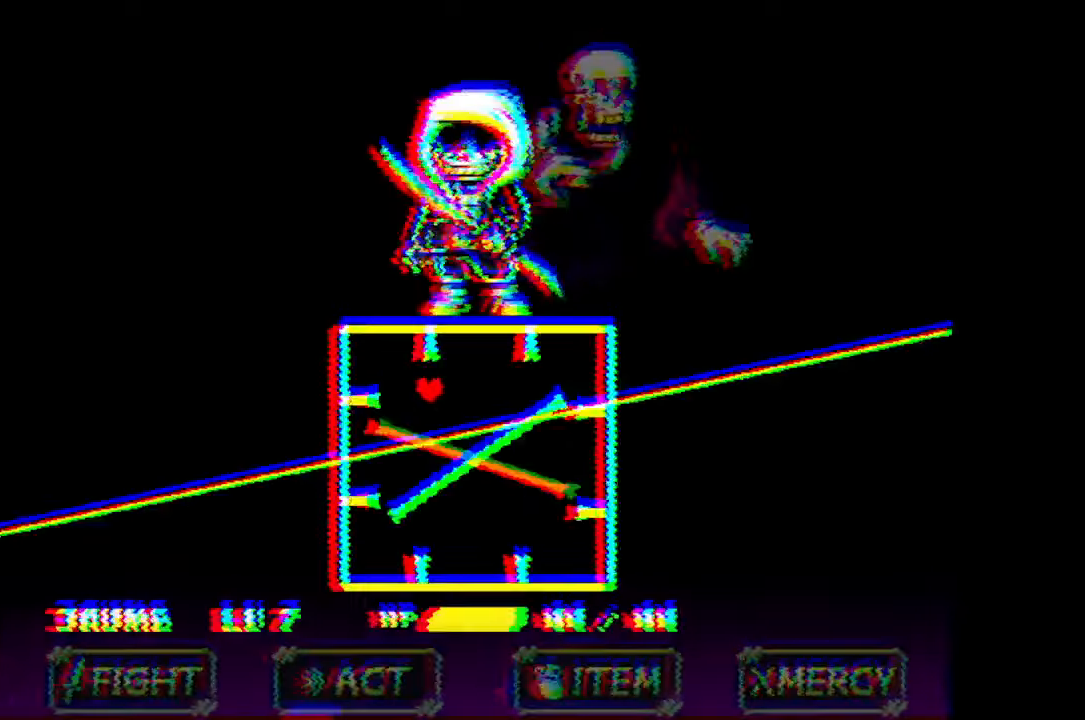
{"keys": ["down", "right"], "mouse": [], "events": [[100, "down", "down"], [200, "x", "up"], [234, "left", "up"], [467, "right", "down"]]}
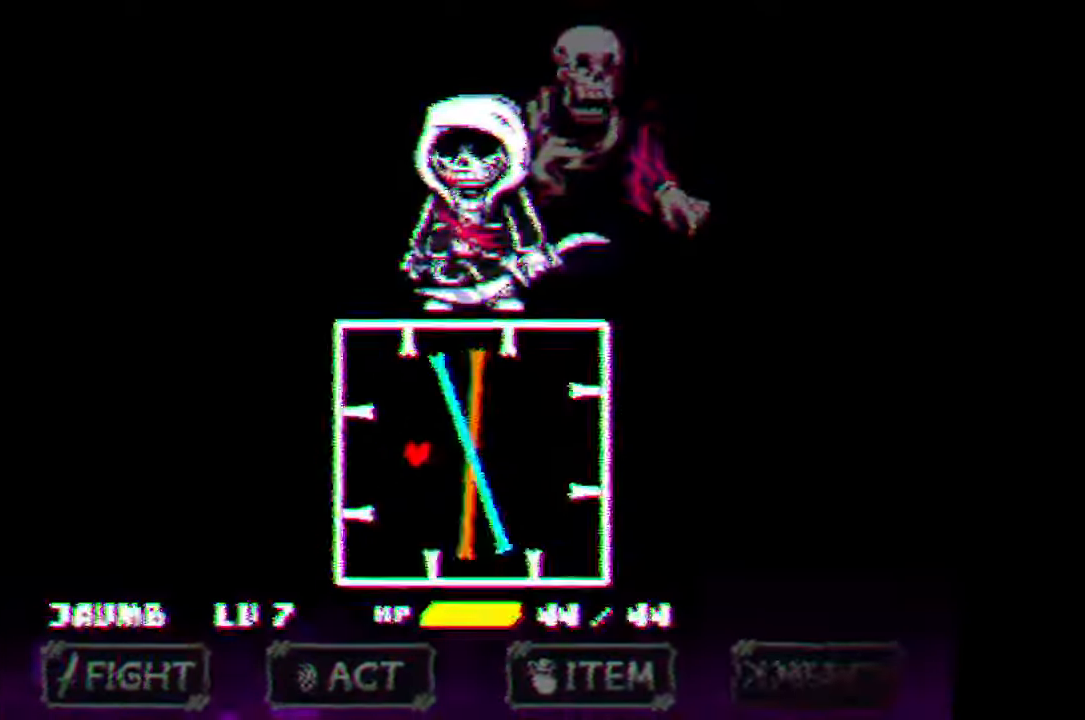
{"keys": ["right", "x"], "mouse": [], "events": [[334, "down", "up"], [400, "x", "down"]]}
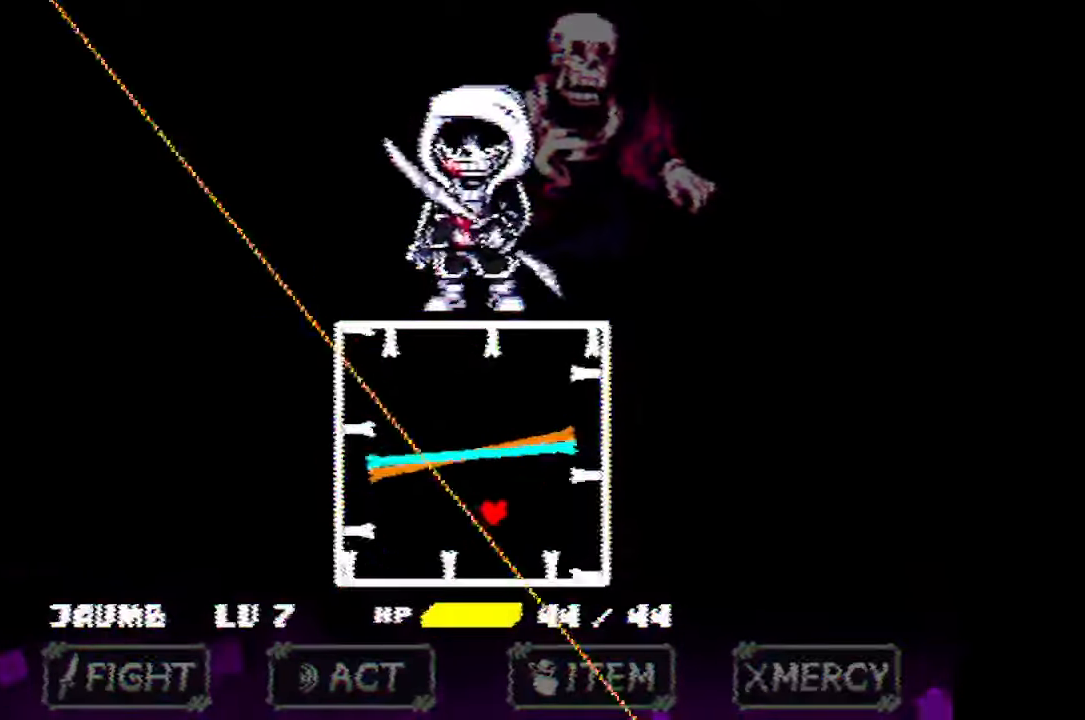
{"keys": ["up", "x"], "mouse": [], "events": [[134, "up", "down"], [367, "right", "up"]]}
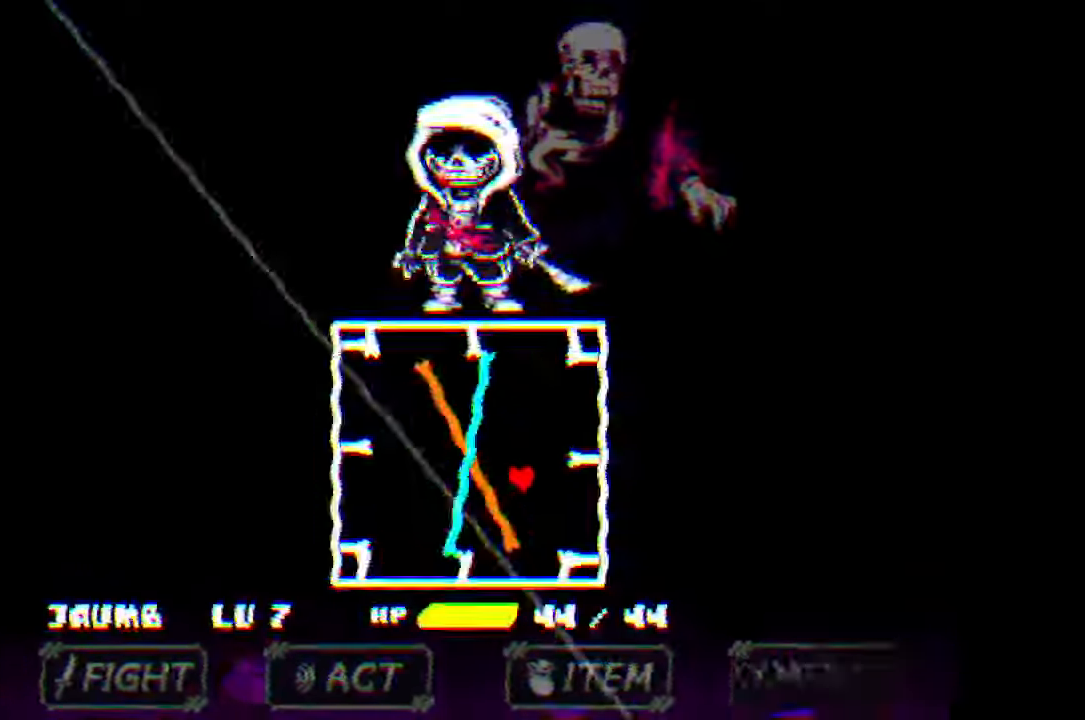
{"keys": ["left", "up", "x"], "mouse": [], "events": [[100, "x", "up"], [234, "left", "down"], [367, "x", "down"]]}
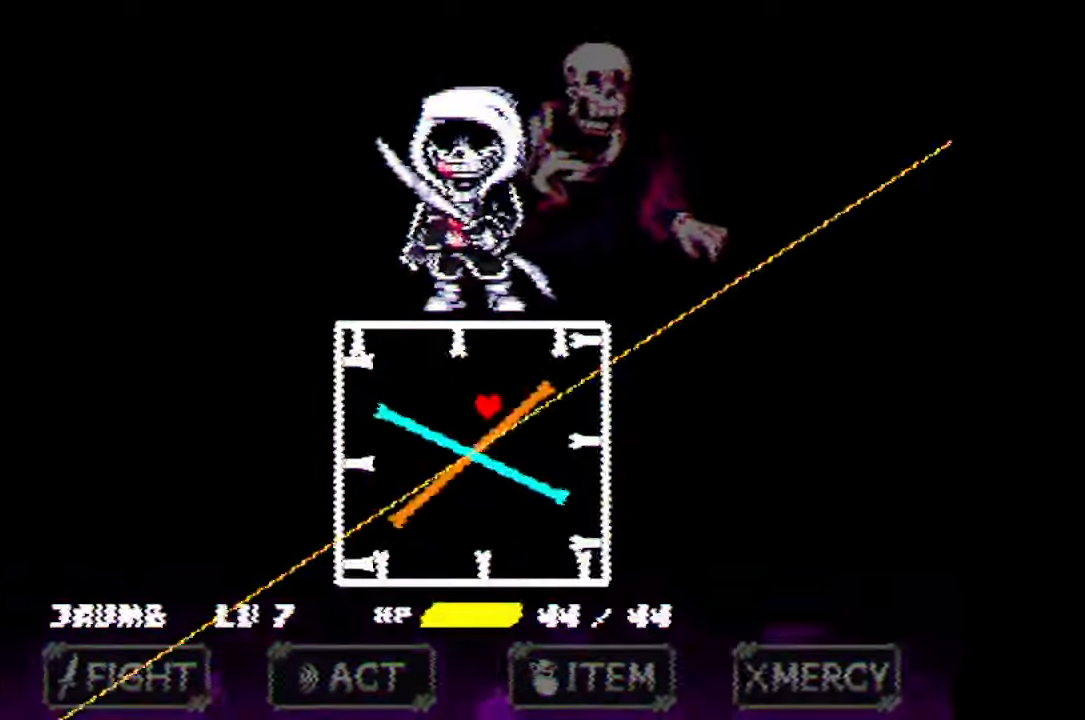
{"keys": ["down", "left"], "mouse": [], "events": [[100, "up", "up"], [267, "up", "down"], [367, "up", "up"], [467, "down", "down"], [467, "x", "up"]]}
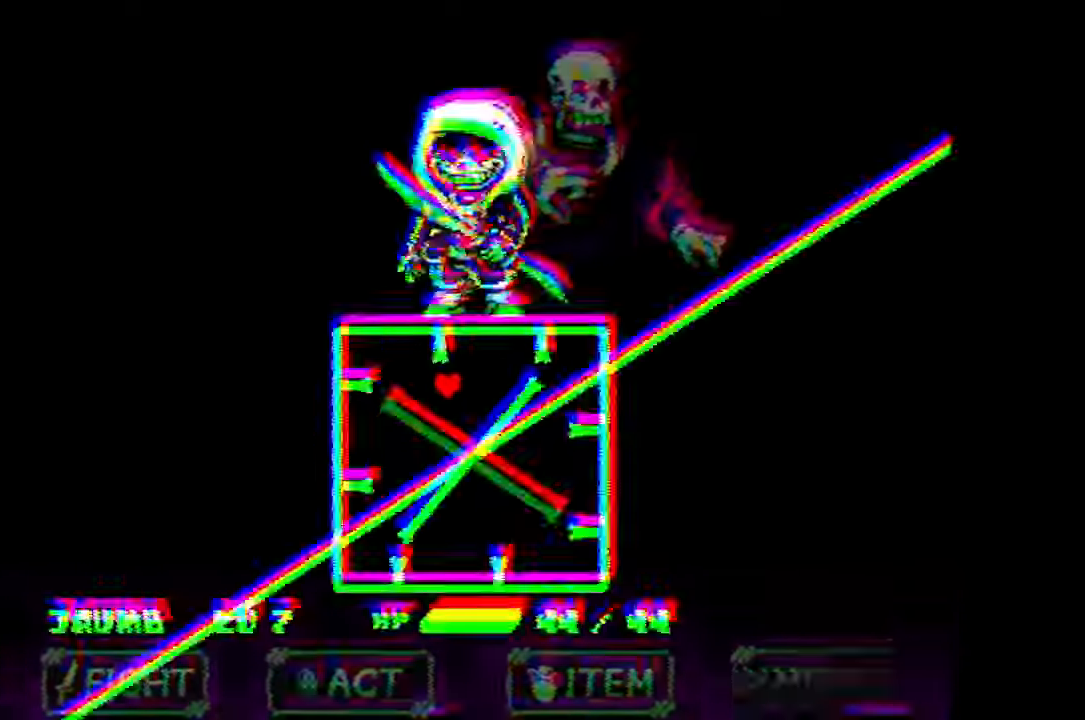
{"keys": ["down", "right"], "mouse": [], "events": [[167, "left", "up"], [367, "right", "down"]]}
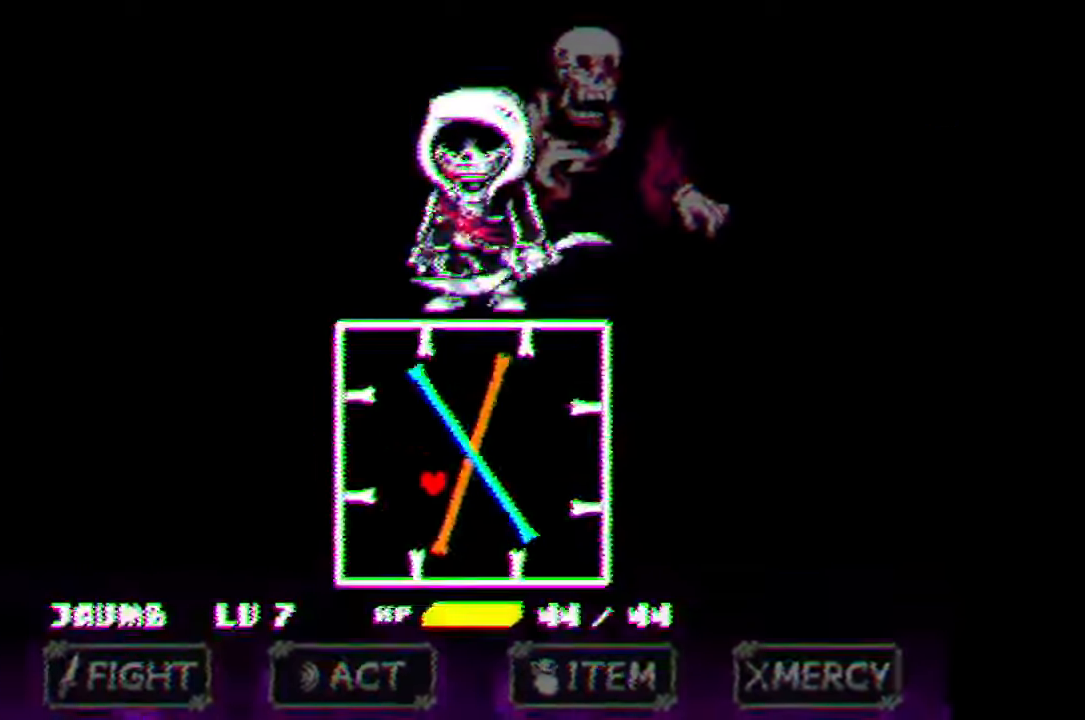
{"keys": ["right", "up"], "mouse": [], "events": [[200, "down", "up"], [367, "up", "down"]]}
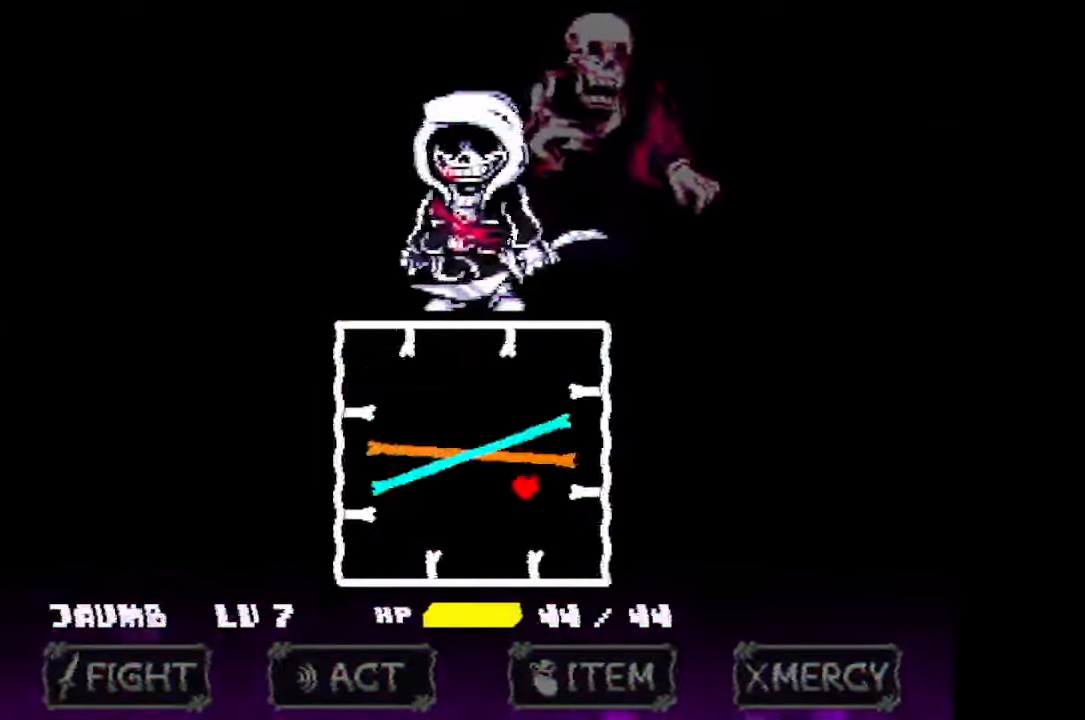
{"keys": [], "mouse": [], "events": [[67, "right", "up"], [300, "up", "up"], [334, "z", "down"], [400, "z", "up"], [434, "z", "down"], [500, "z", "up"]]}
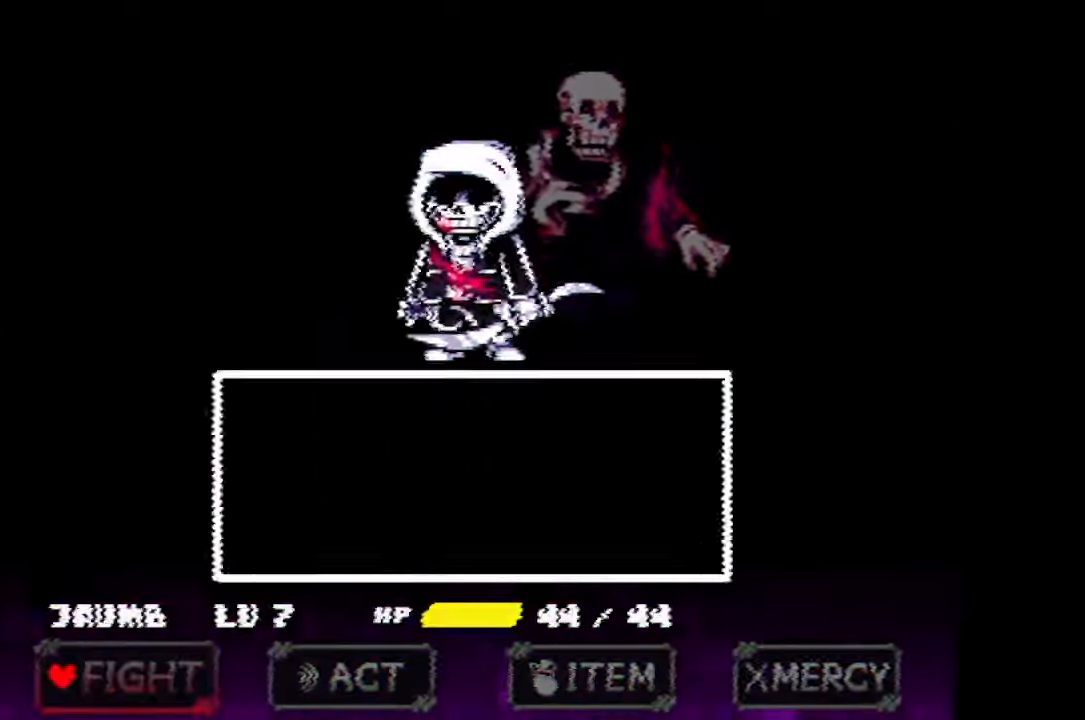
{"keys": [], "mouse": [], "events": [[166, "z", "down"], [233, "z", "up"], [266, "z", "down"], [300, "z", "up"], [366, "z", "down"], [400, "z", "up"], [433, "z", "down"], [500, "z", "up"]]}
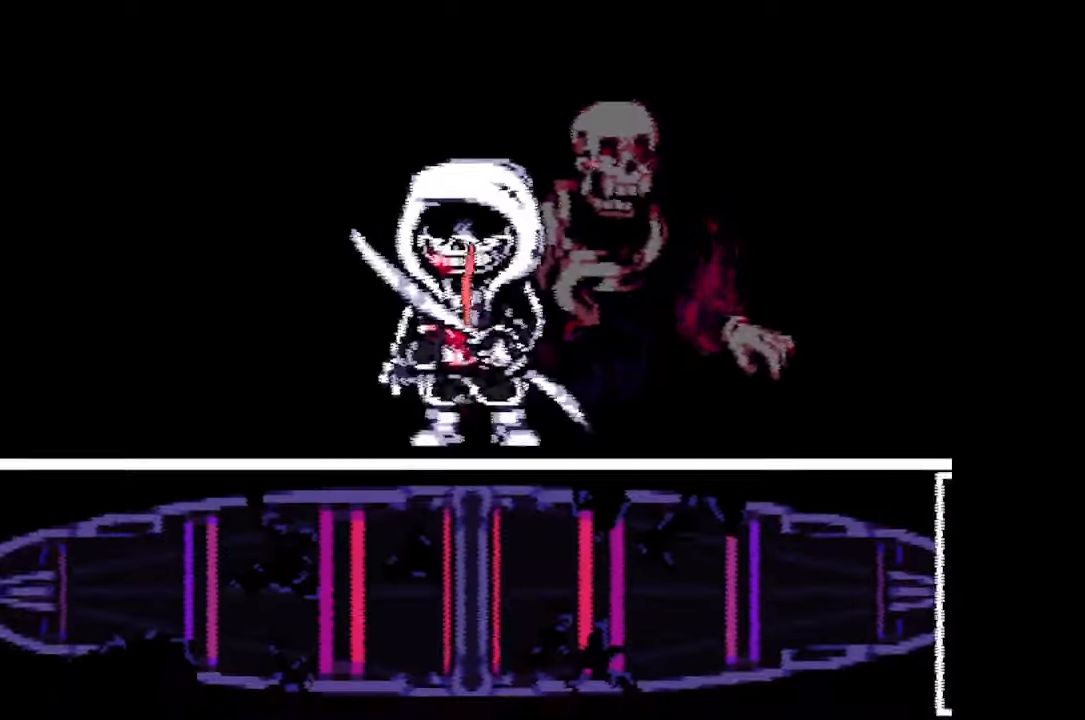
{"keys": [], "mouse": [], "events": []}
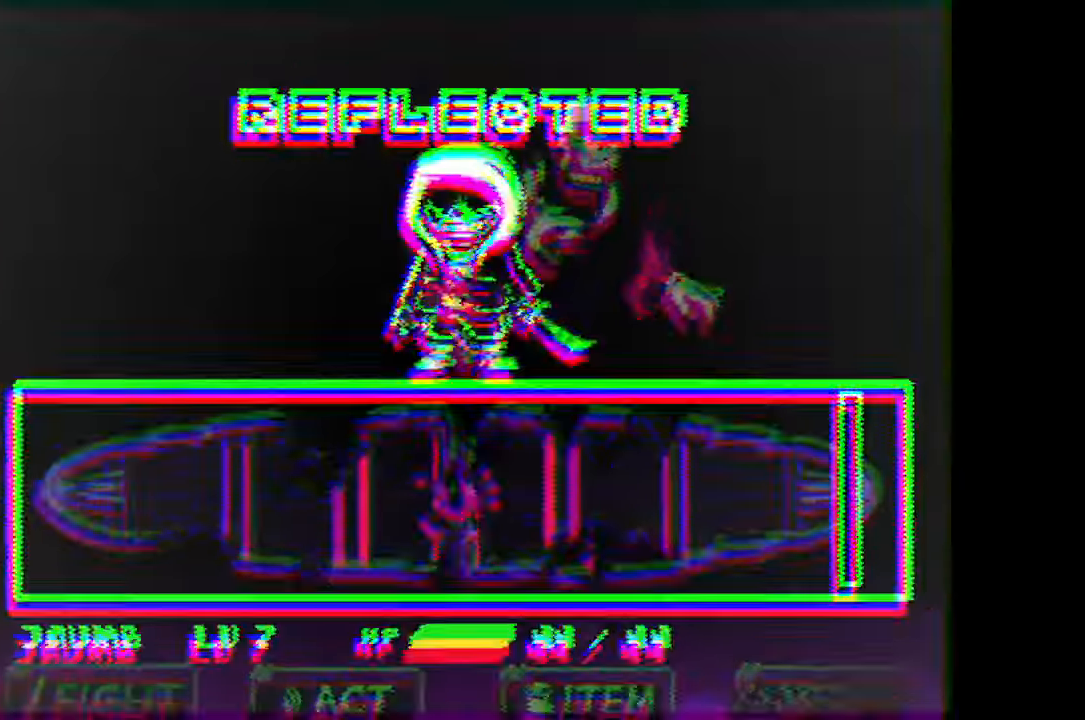
{"keys": [], "mouse": [], "events": []}
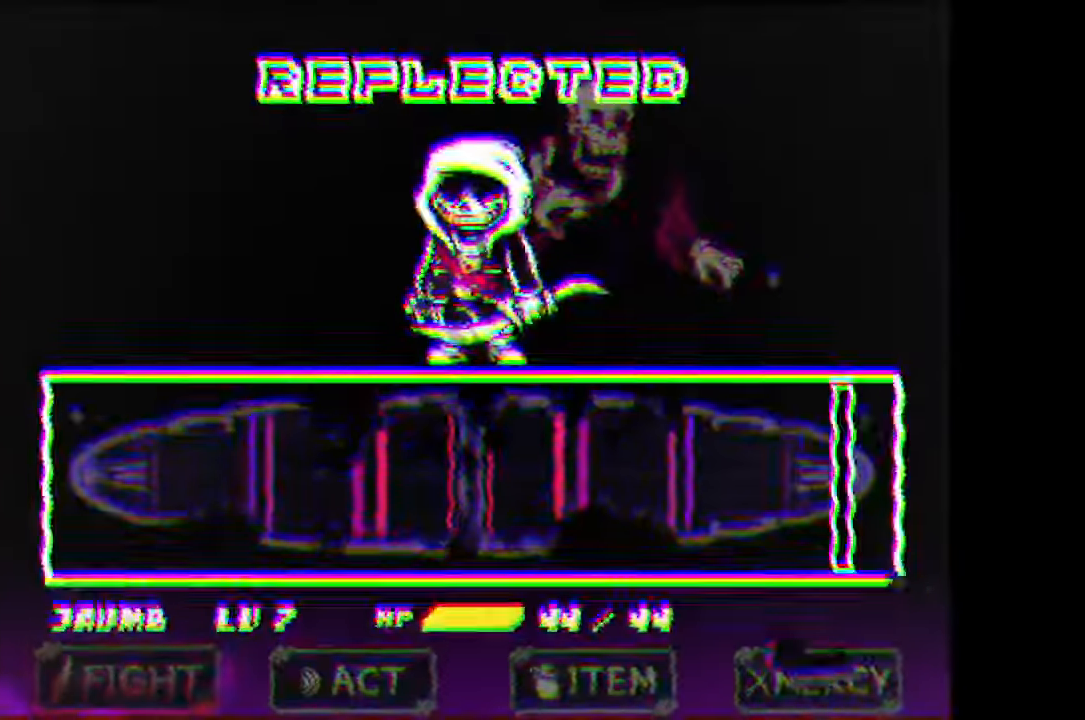
{"keys": [], "mouse": [], "events": []}
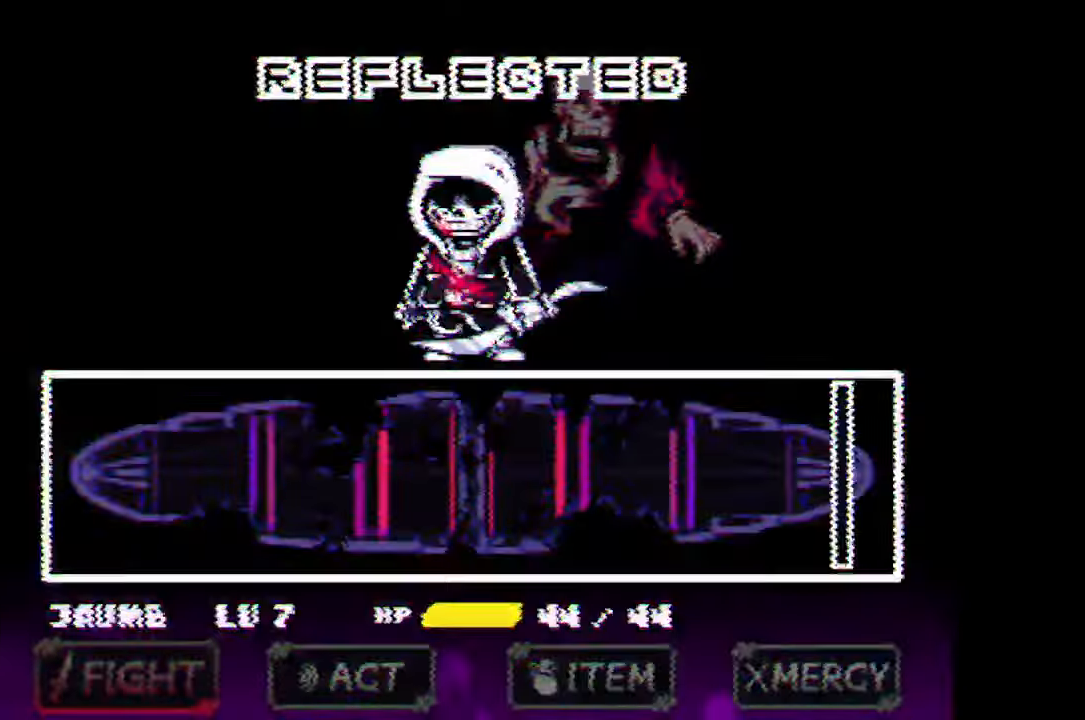
{"keys": [], "mouse": [], "events": []}
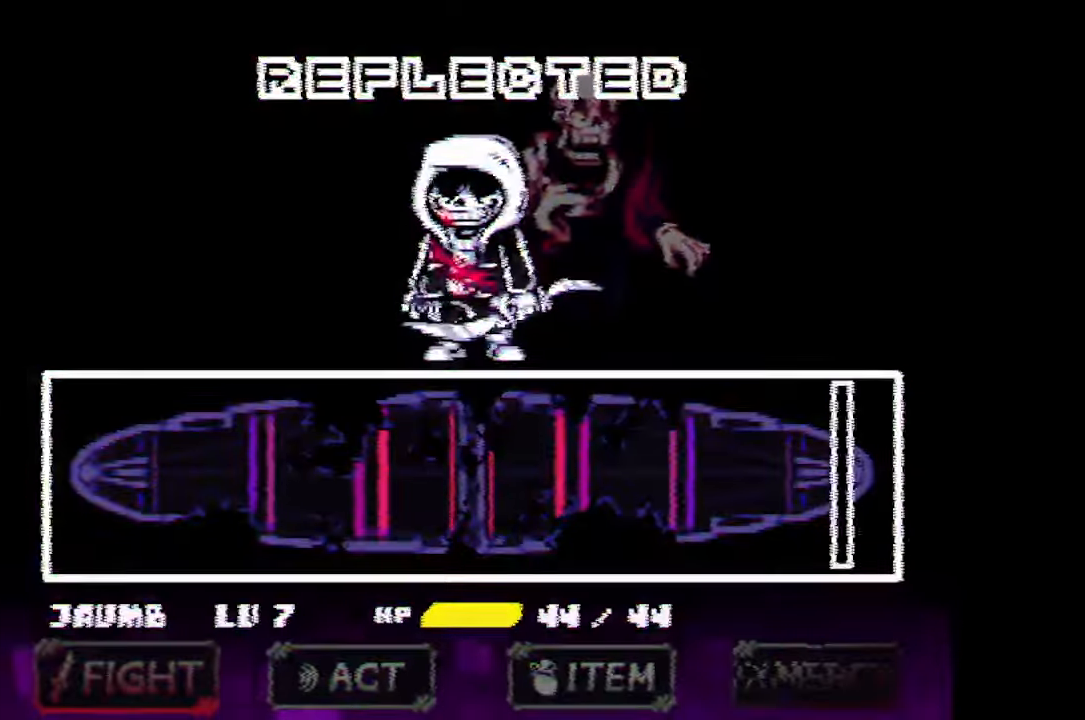
{"keys": [], "mouse": [], "events": [[266, "z", "down"], [333, "x", "down"], [333, "z", "up"], [400, "x", "up"], [400, "z", "down"], [433, "x", "down"], [500, "x", "up"], [500, "z", "up"]]}
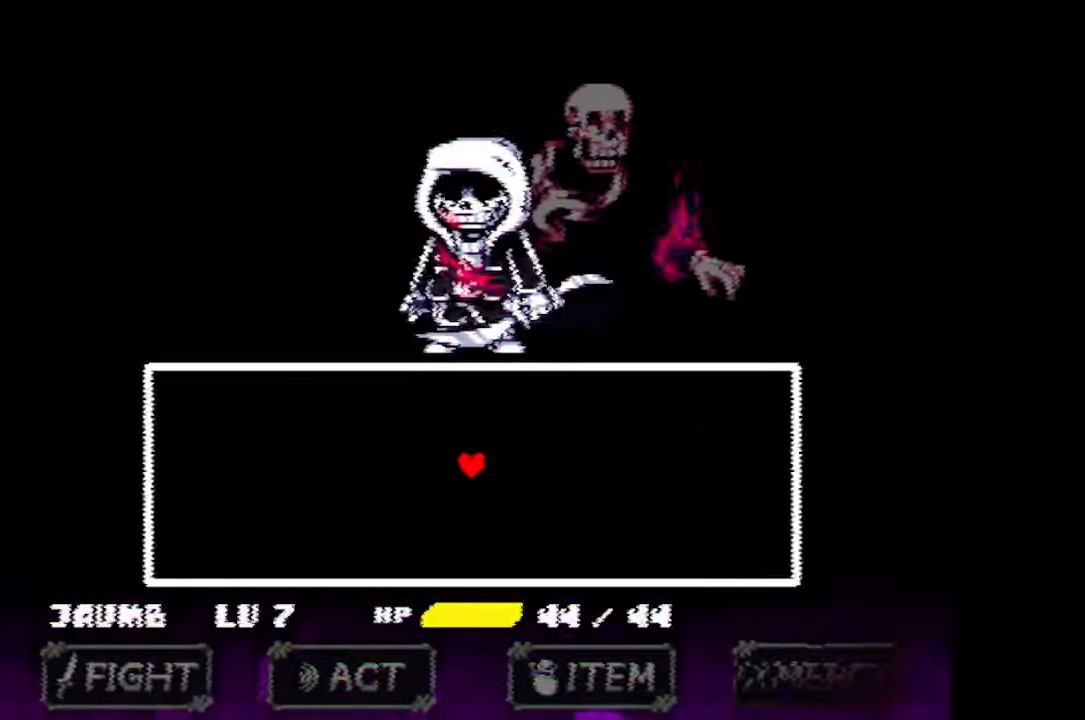
{"keys": [], "mouse": [], "events": [[33, "x", "down"], [33, "z", "down"], [133, "z", "up"], [166, "z", "down"], [233, "x", "up"], [233, "z", "up"]]}
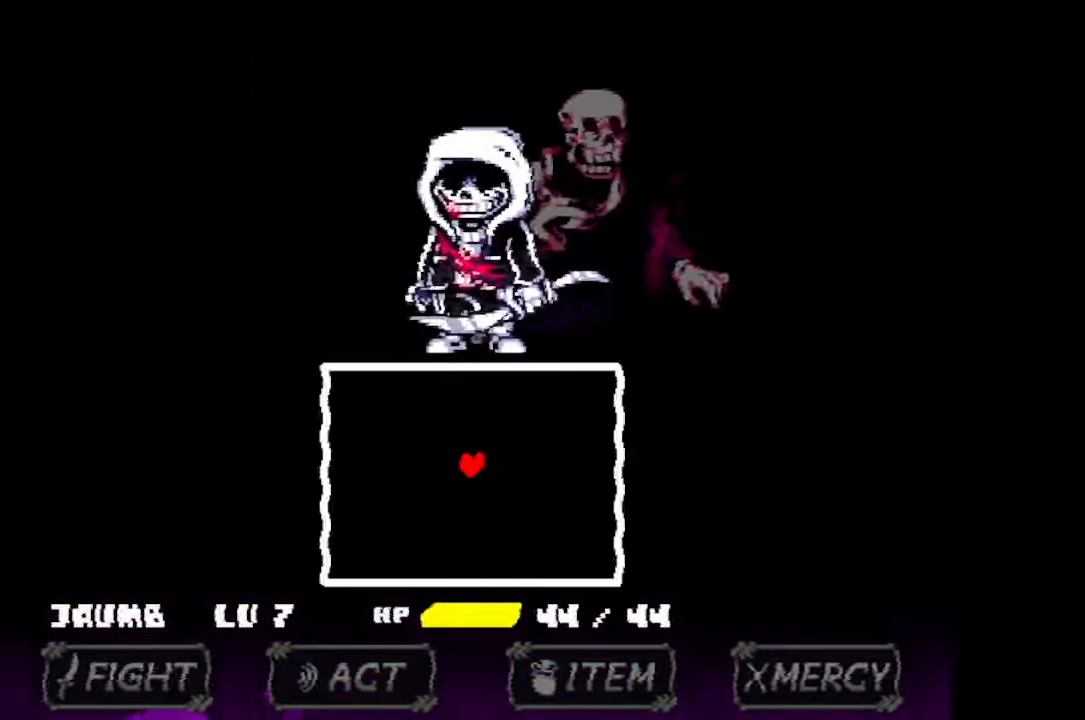
{"keys": [], "mouse": [], "events": []}